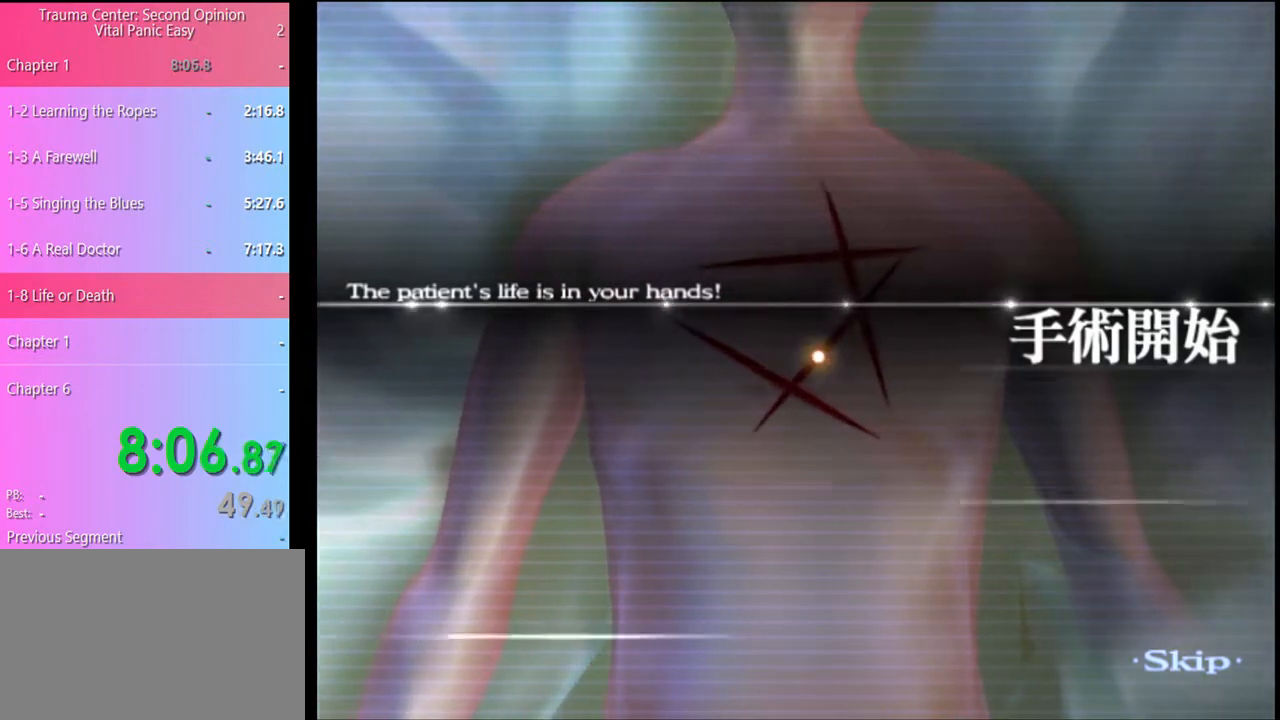
Gameplay with keyboard and mouse; each line is a JSON object with the keys and mouse buttons held at the frame after it. "events" lists presses ("down") and releases ("up") of "a", "alt", "c", "d", "e", "f", "q", "r", "s", "shift", "space", "v", "w", "mouse_left", "mouse_wheel", "mouse_right", "mouse_mb4" and "mouse_mb5" between this image and that frame as [ms after this image, input, new state], when the widget could be followed in between. "mouse_left", "mouse_wheel", "mouse_right", "mouse_mb4", "mouse_mb5" = the "left", "wheel", "right", "mb4", "mb5" buttons of the "mouse" list. No other keys are recorded. "wheel" means that the mouse wheel is clicked or scrolled. Mouse movement is not recorded.
{"keys": [], "mouse": [], "events": []}
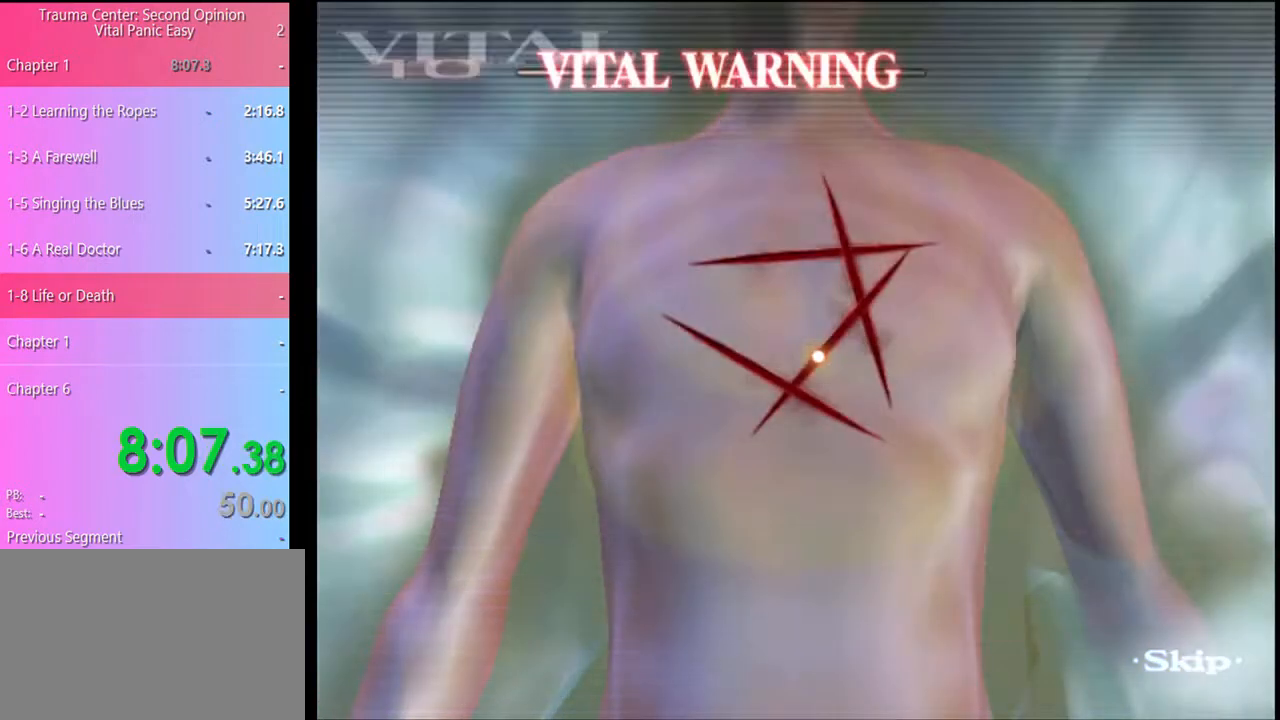
{"keys": [], "mouse": [], "events": []}
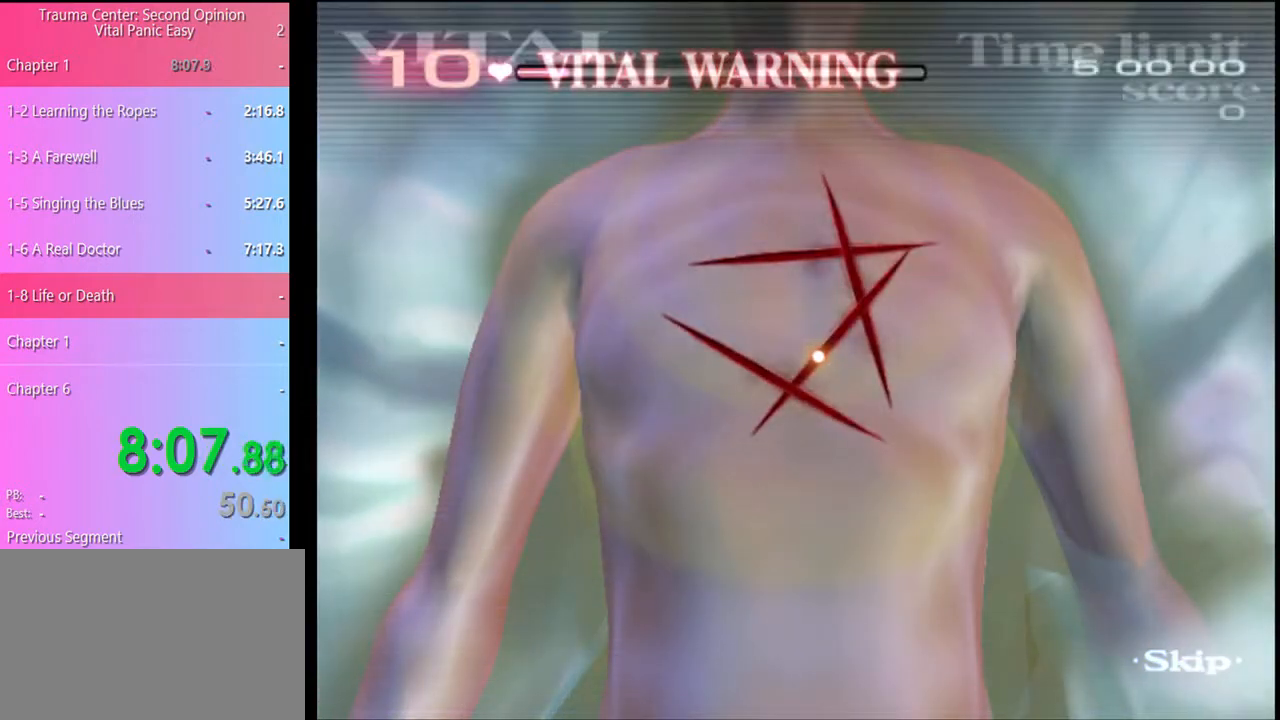
{"keys": [], "mouse": [], "events": []}
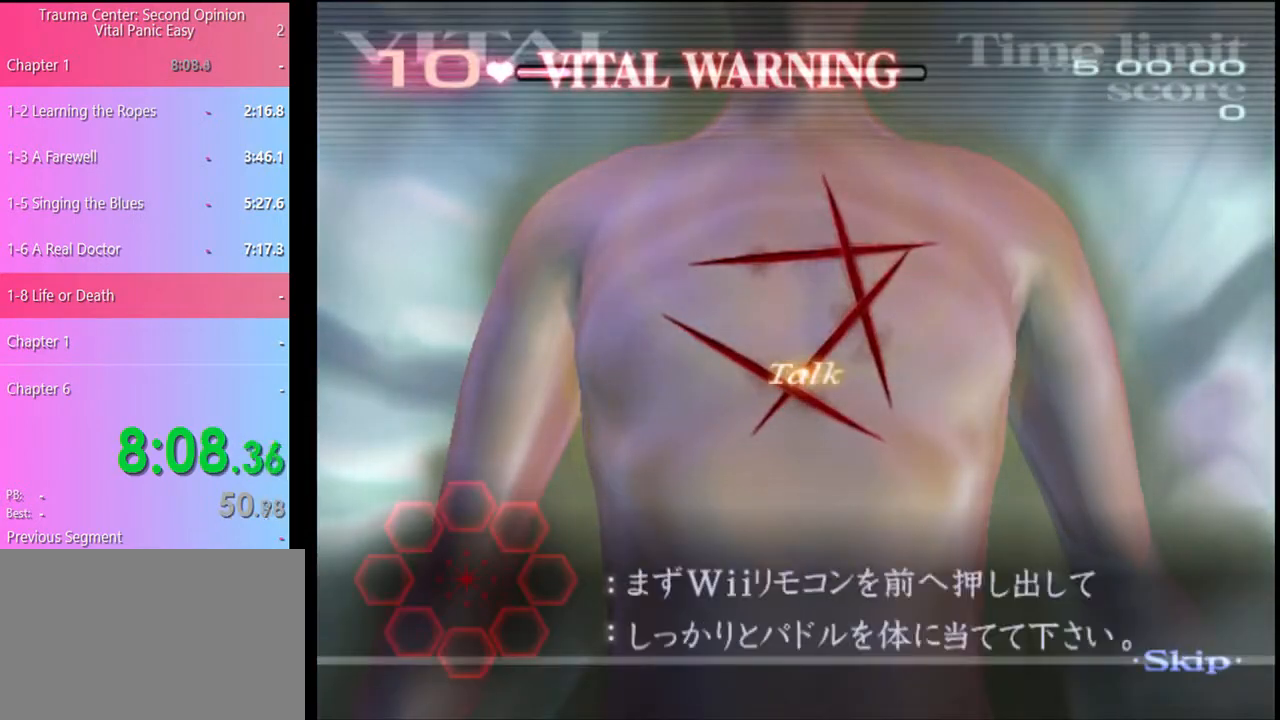
{"keys": [], "mouse": [], "events": []}
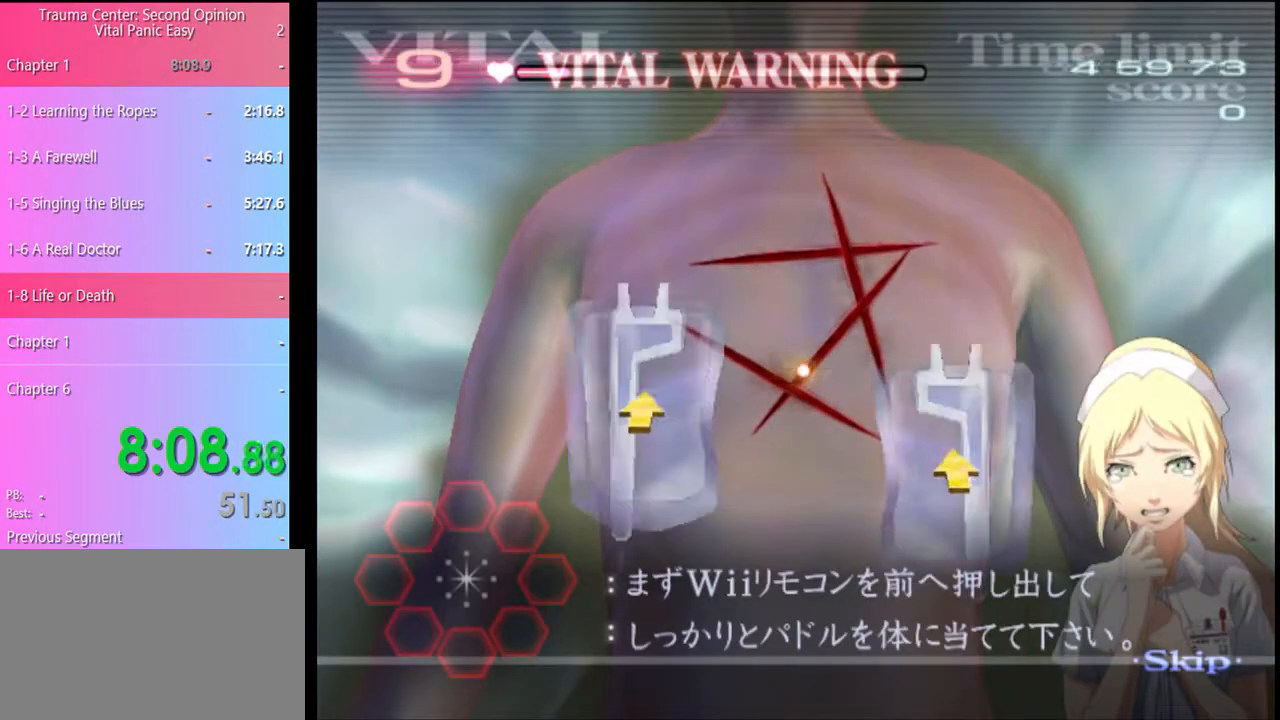
{"keys": ["r"], "mouse": [], "events": [[67, "r", "down"]]}
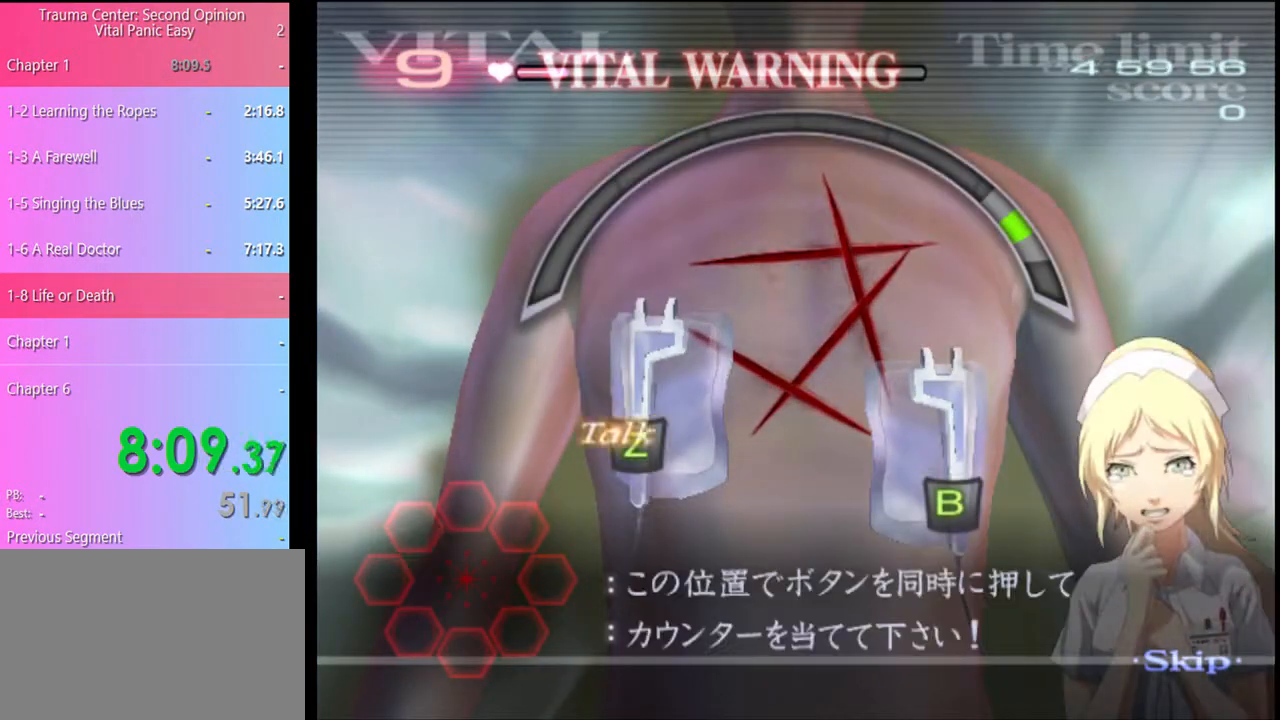
{"keys": ["r"], "mouse": [], "events": []}
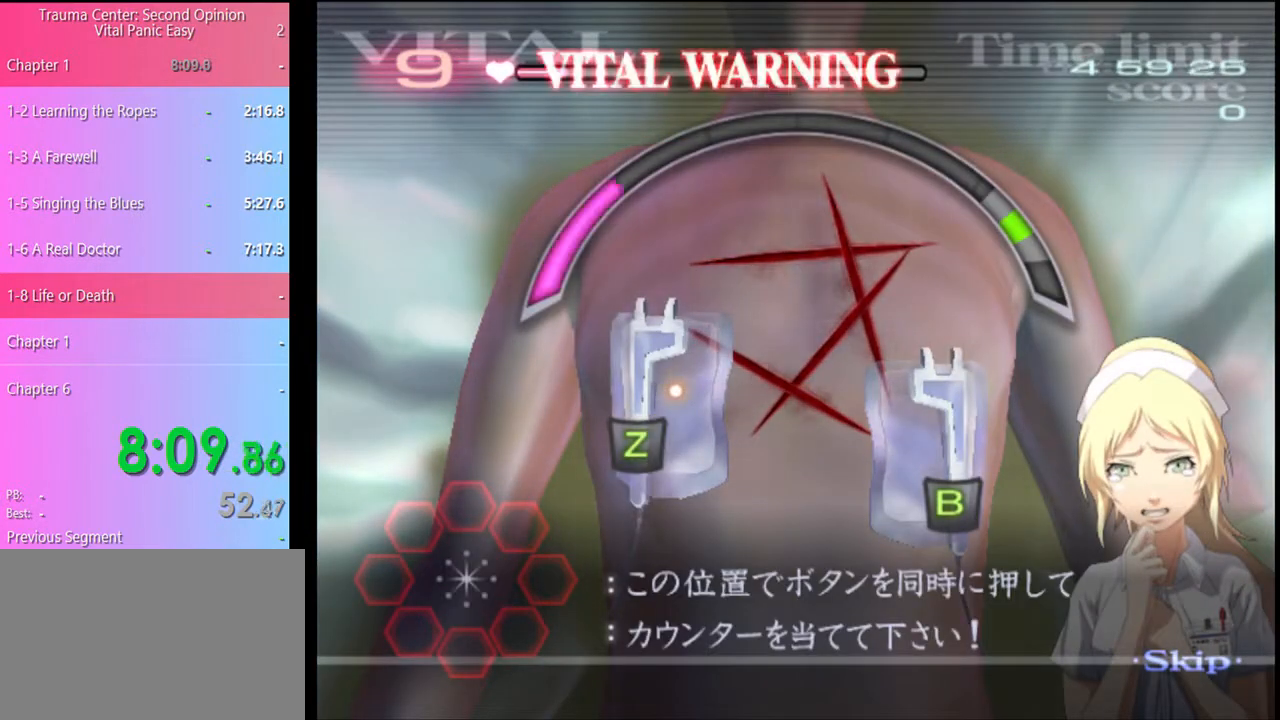
{"keys": ["r"], "mouse": [], "events": [[400, "mouse_right", "down"], [400, "shift", "down"], [467, "mouse_right", "up"], [467, "shift", "up"]]}
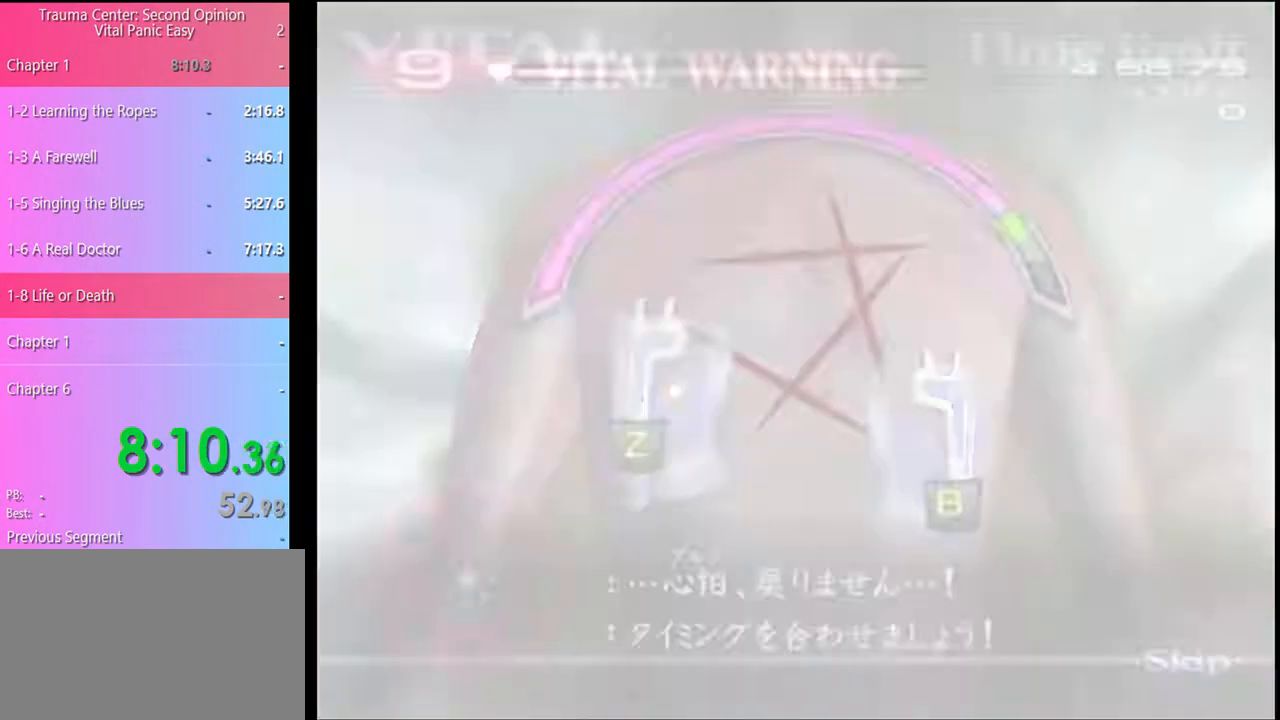
{"keys": ["r"], "mouse": [], "events": []}
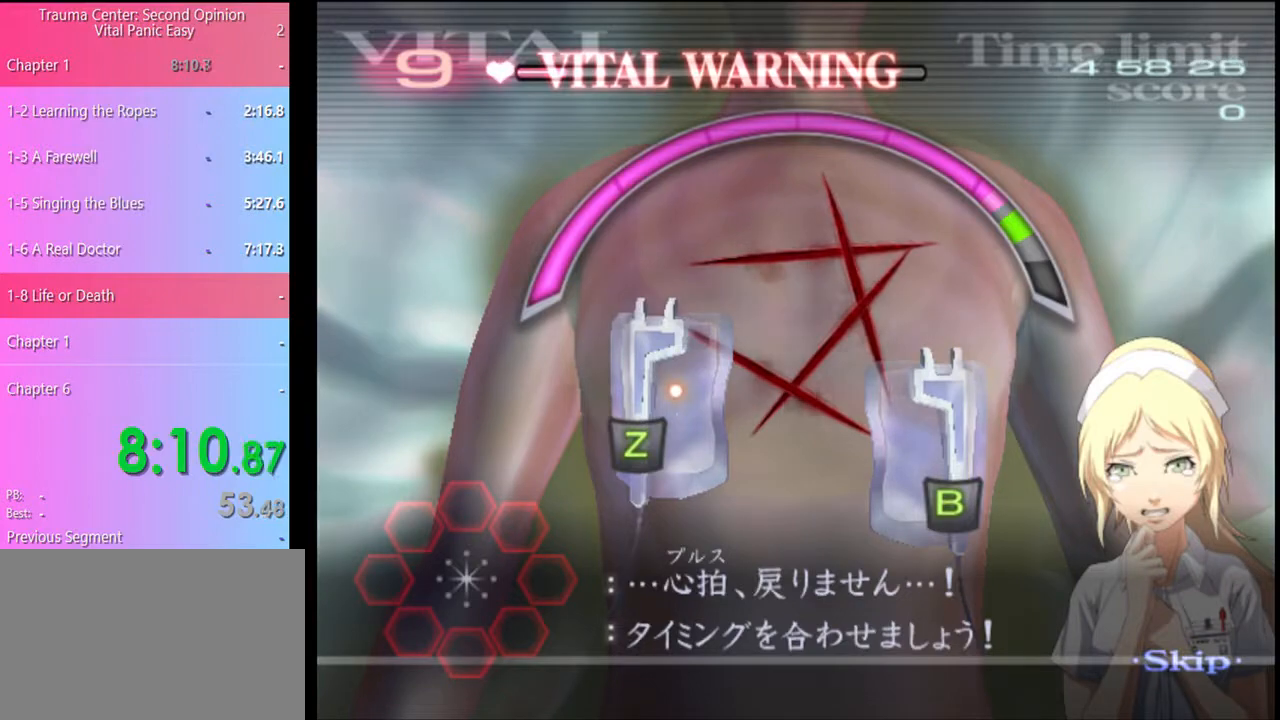
{"keys": ["r"], "mouse": [], "events": []}
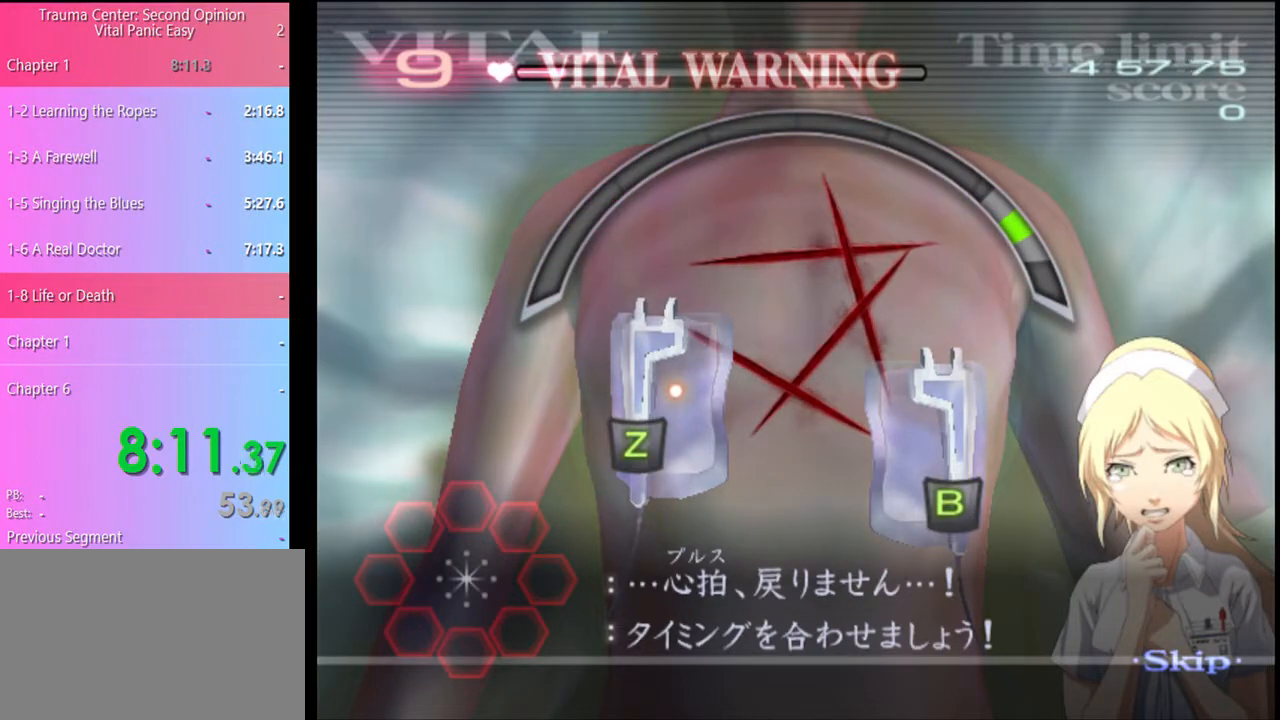
{"keys": ["r"], "mouse": [], "events": []}
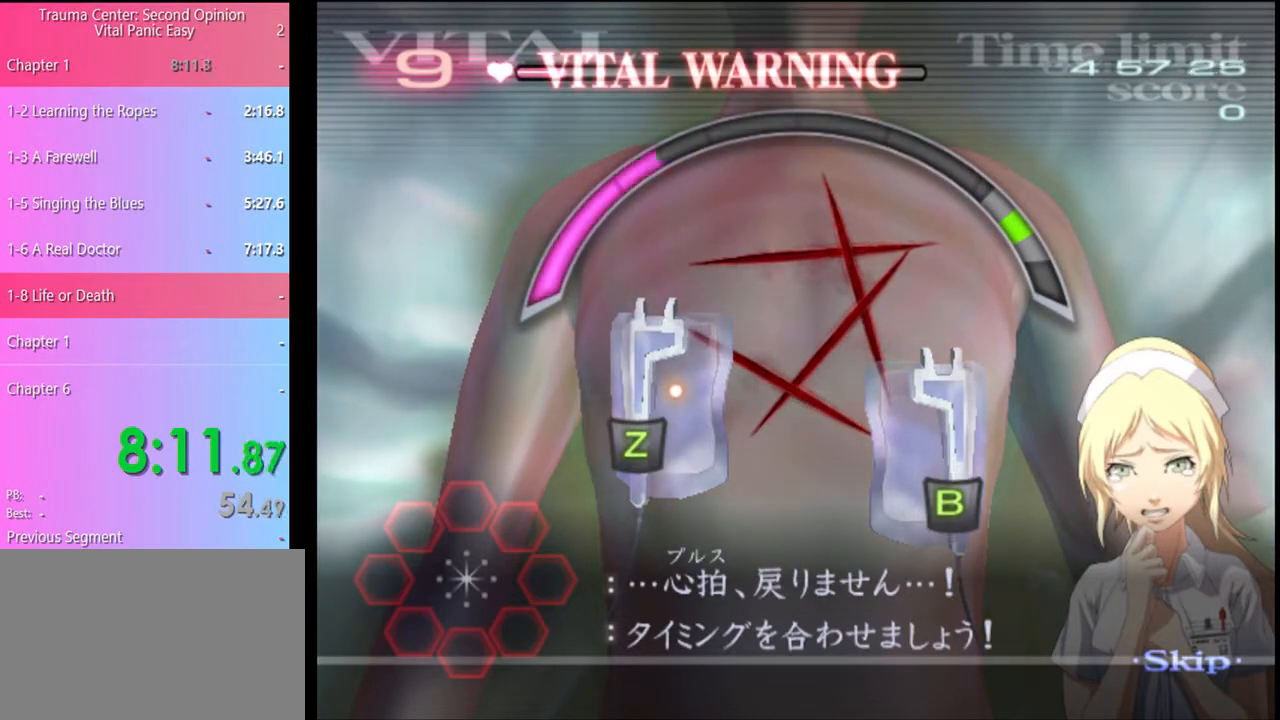
{"keys": ["r"], "mouse": [], "events": [[333, "mouse_right", "down"], [333, "shift", "down"], [367, "shift", "up"], [400, "mouse_right", "up"]]}
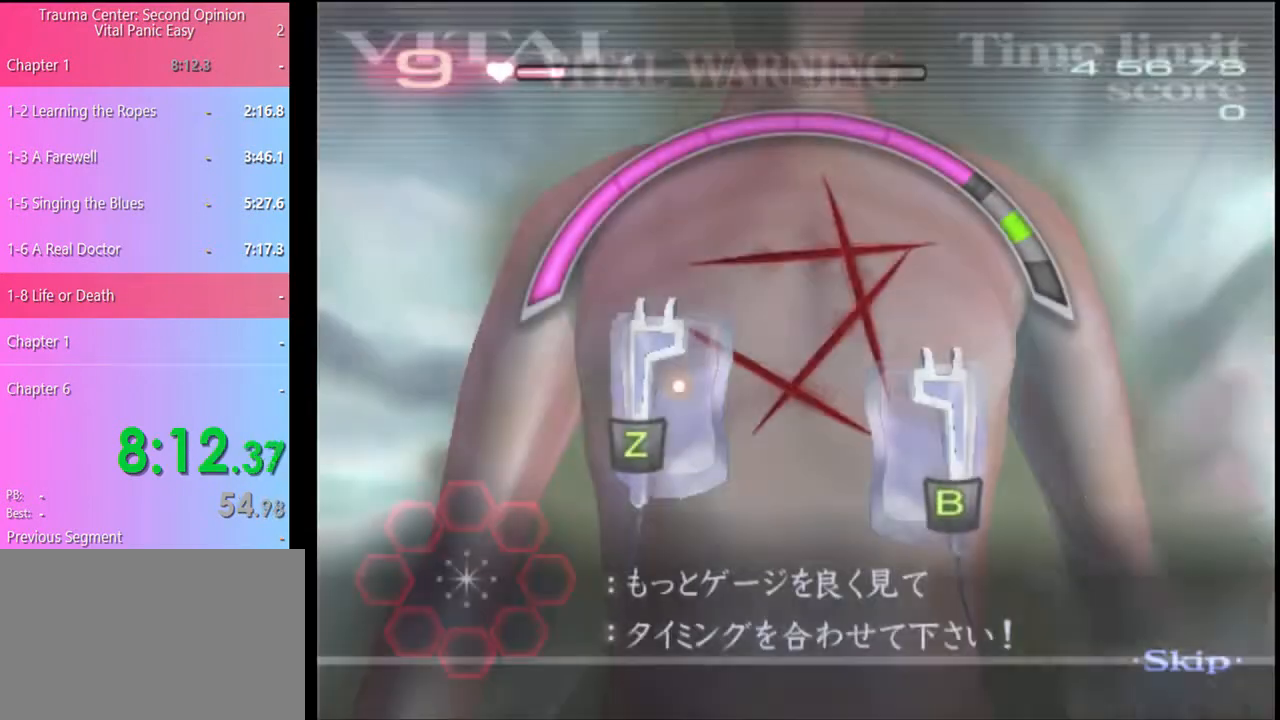
{"keys": ["r"], "mouse": [], "events": []}
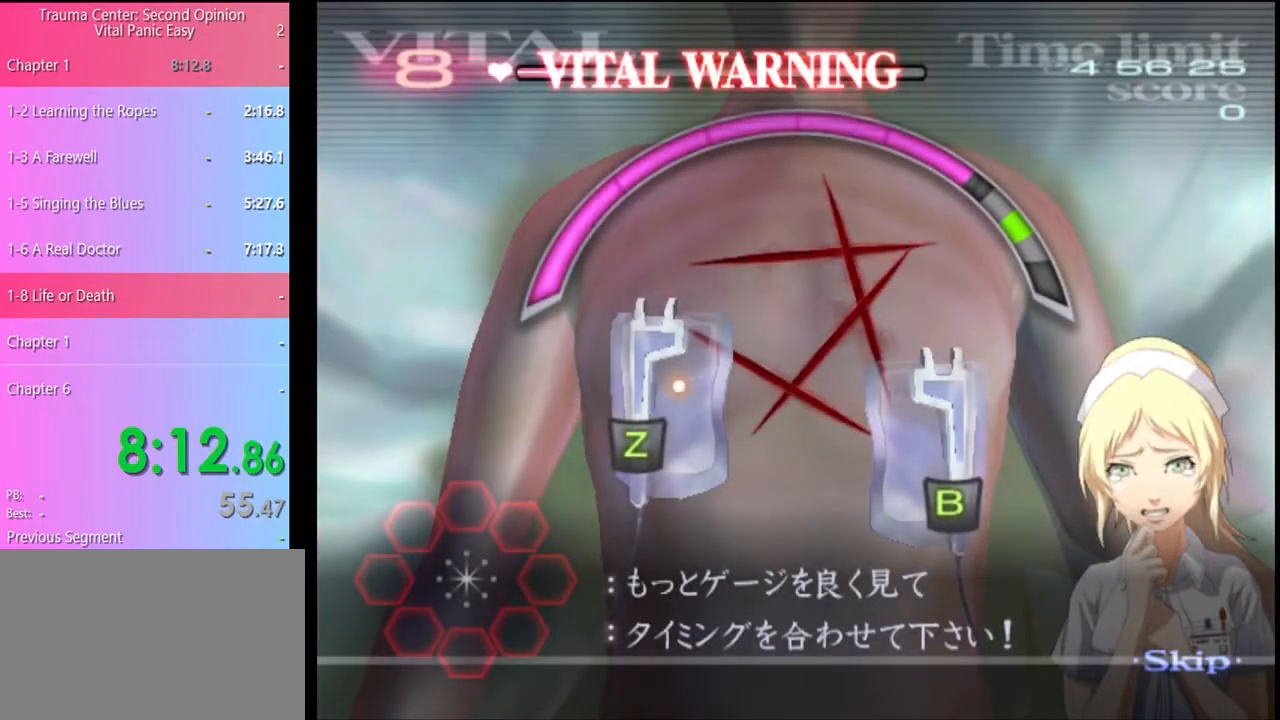
{"keys": ["r"], "mouse": [], "events": []}
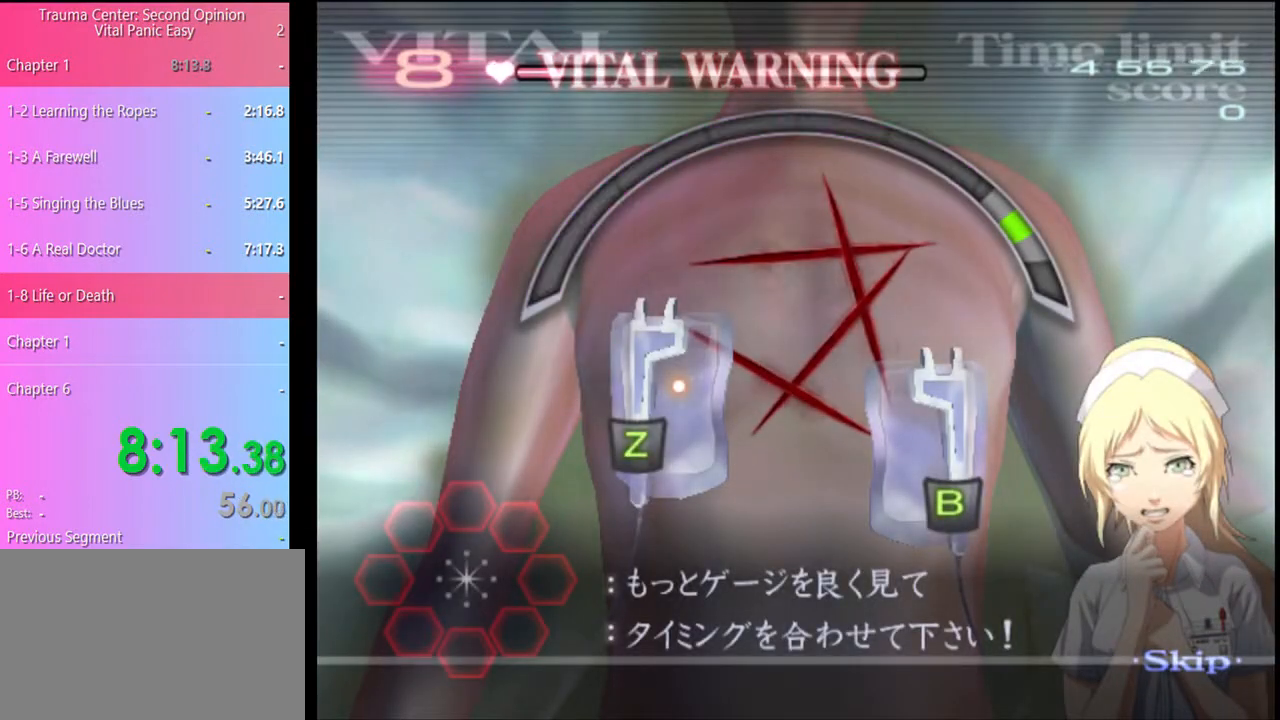
{"keys": ["r"], "mouse": [], "events": []}
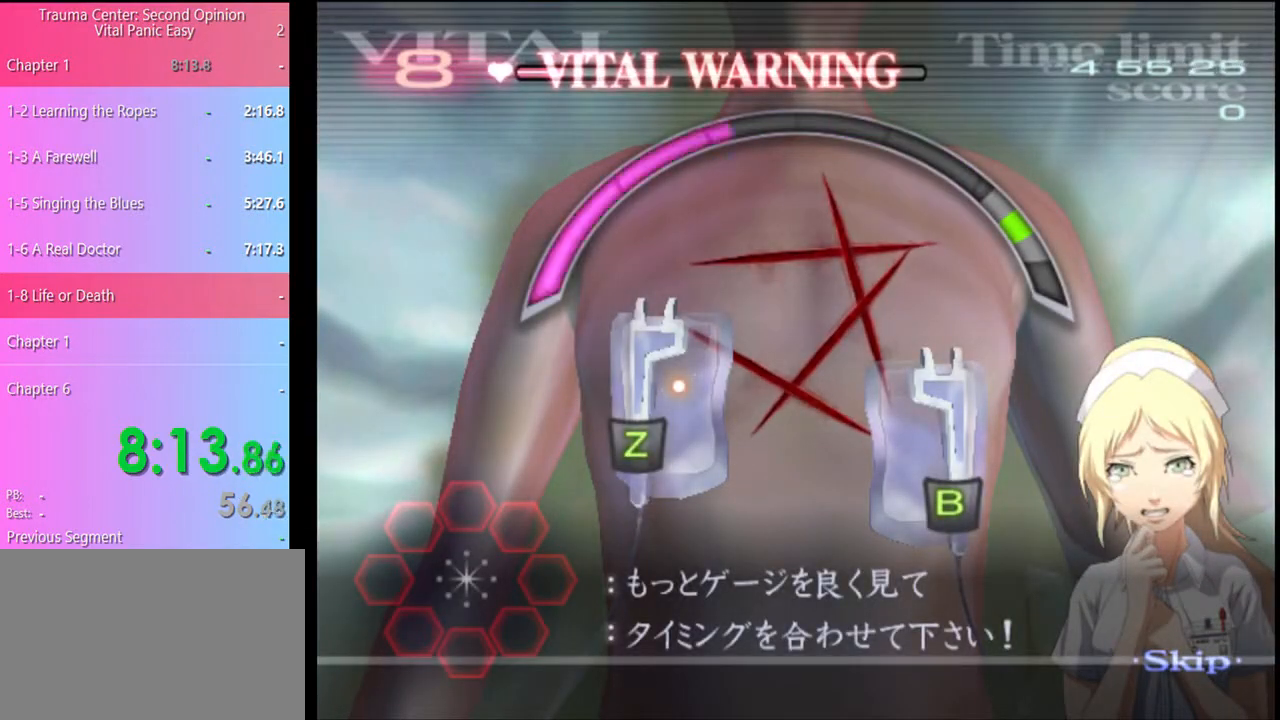
{"keys": ["r"], "mouse": [], "events": [[267, "mouse_right", "down"], [267, "shift", "down"], [333, "mouse_right", "up"], [367, "shift", "up"]]}
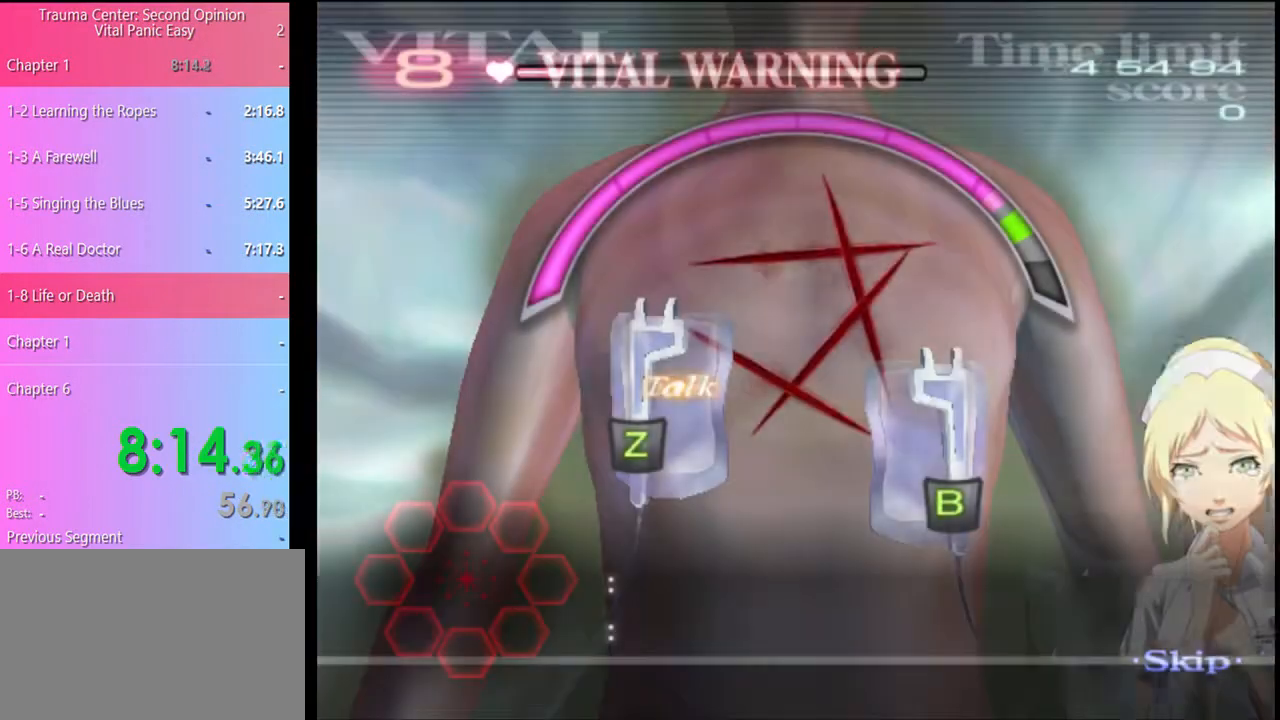
{"keys": ["d"], "mouse": [], "events": [[100, "r", "up"], [233, "d", "down"]]}
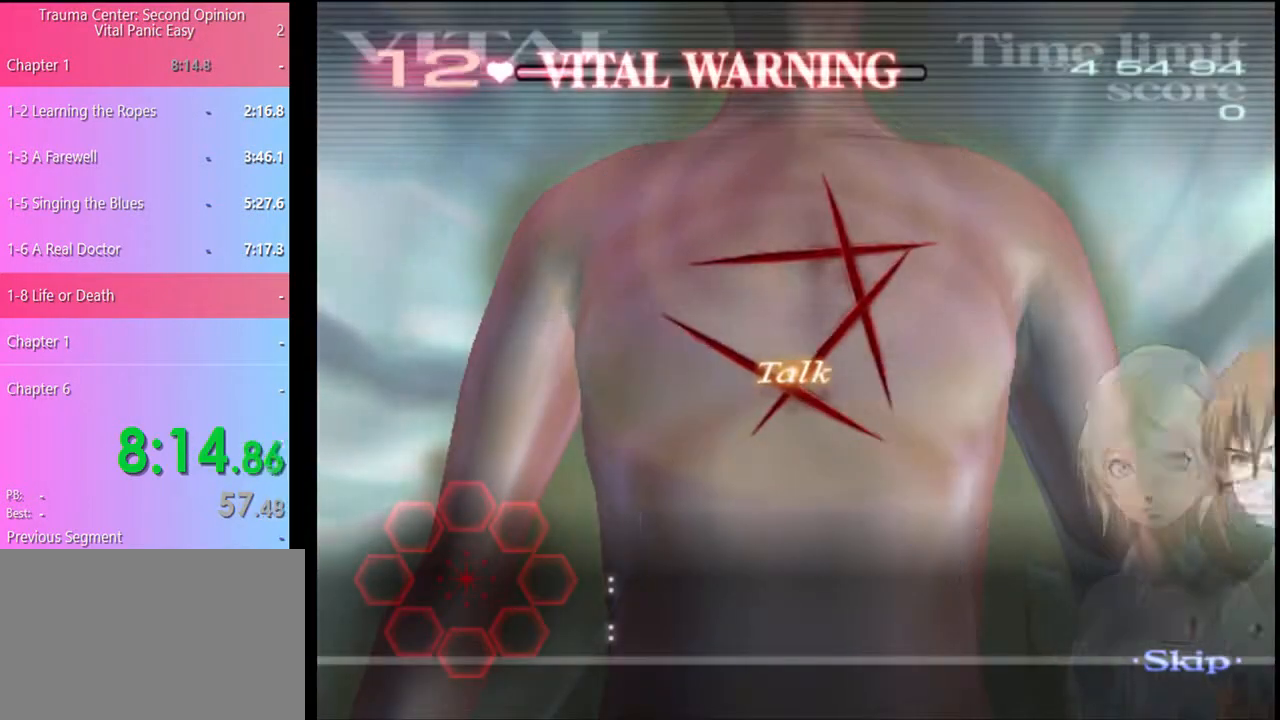
{"keys": ["d"], "mouse": [], "events": []}
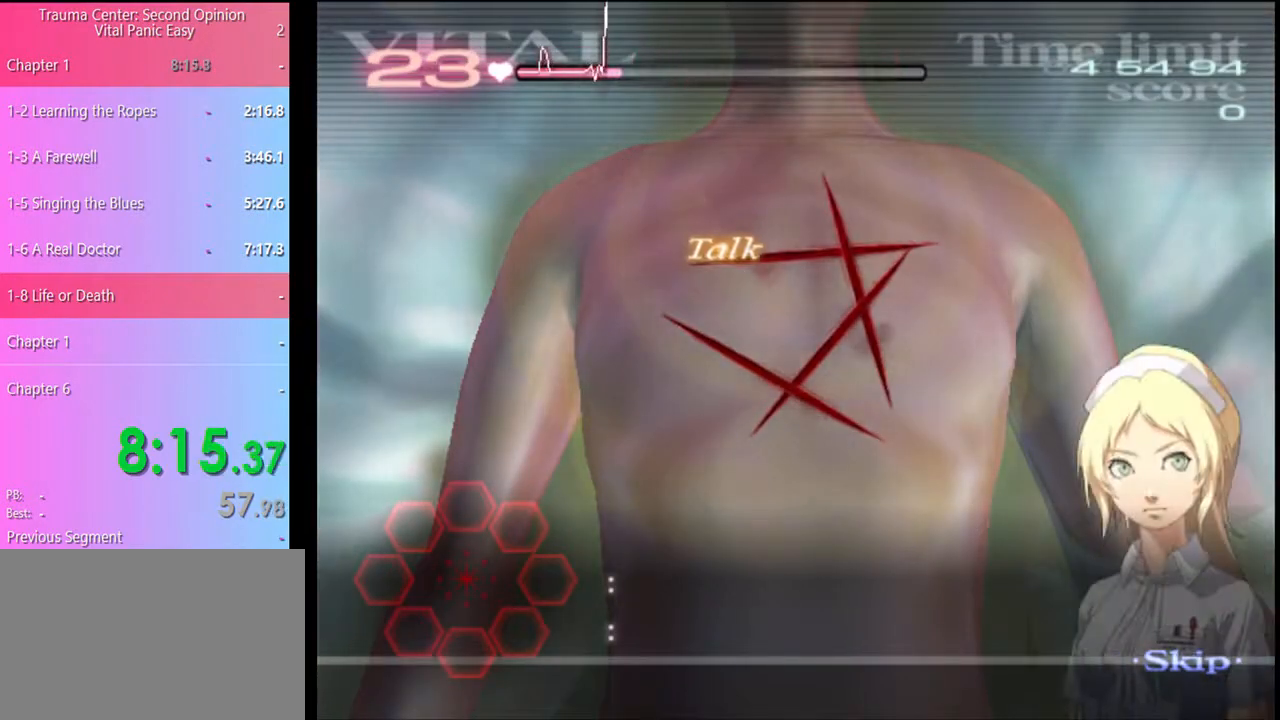
{"keys": ["d"], "mouse": [], "events": []}
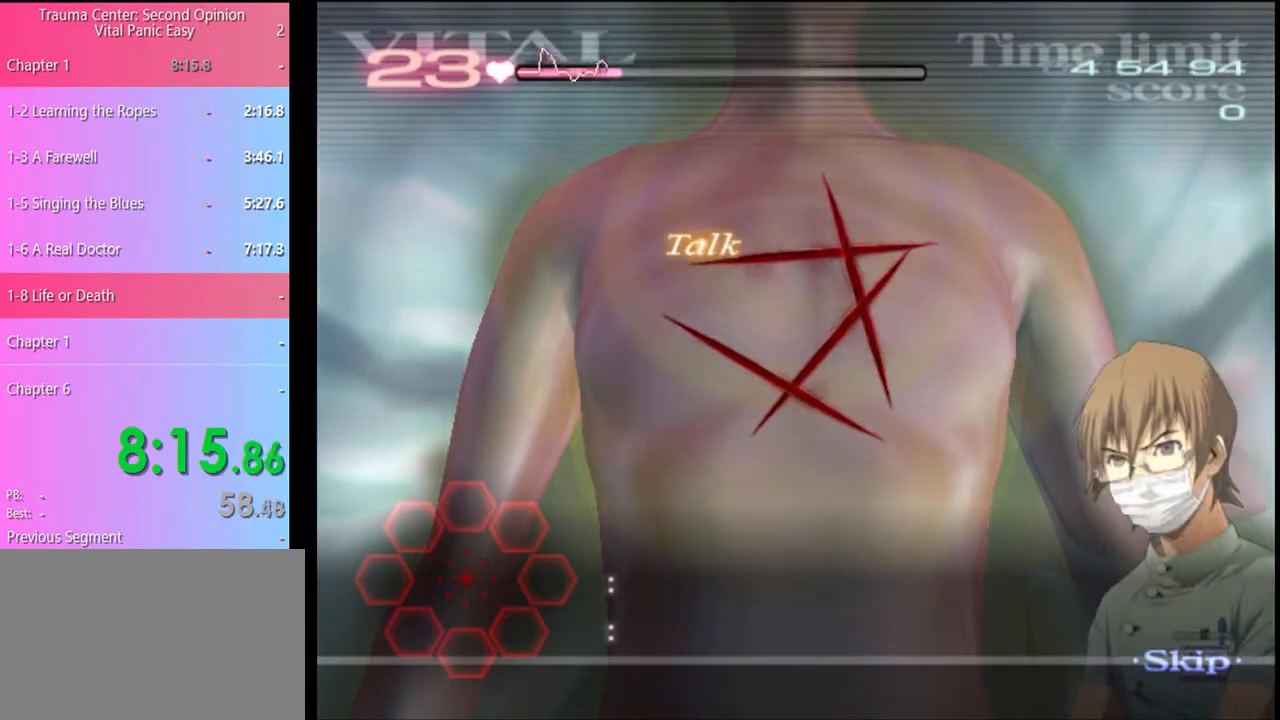
{"keys": ["d"], "mouse": [], "events": []}
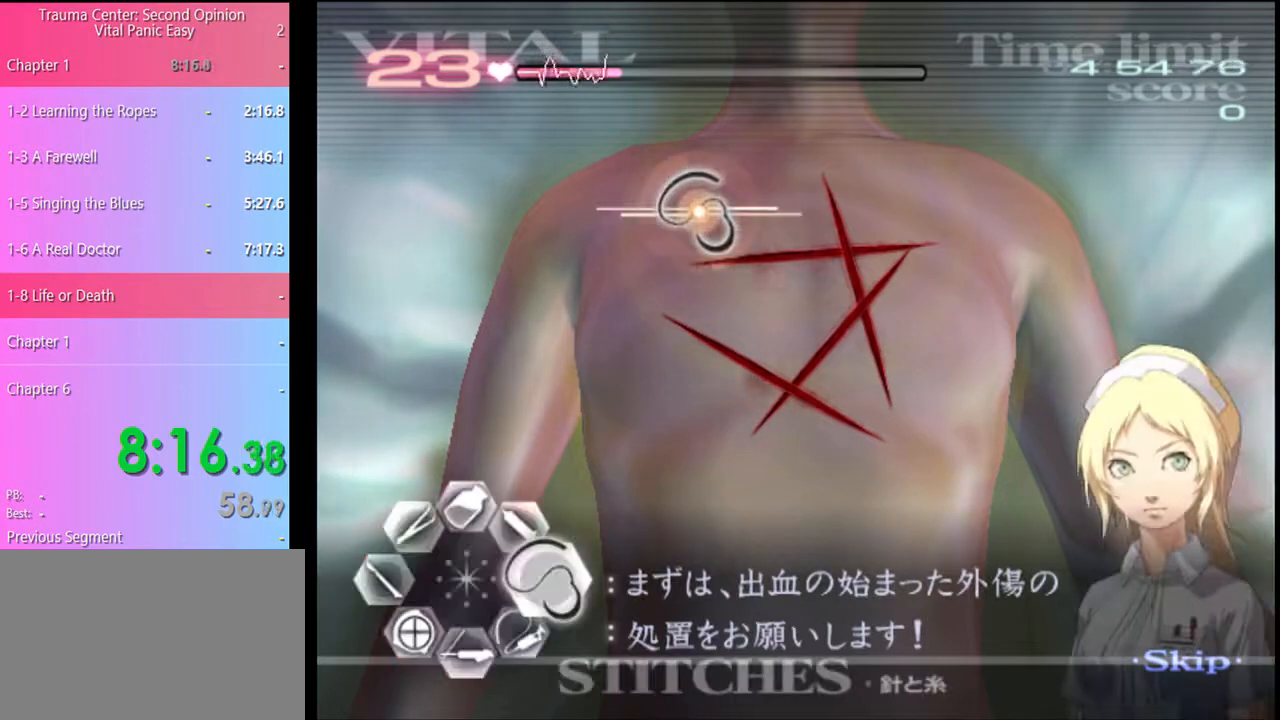
{"keys": ["d"], "mouse": ["left"], "events": [[100, "mouse_left", "down"]]}
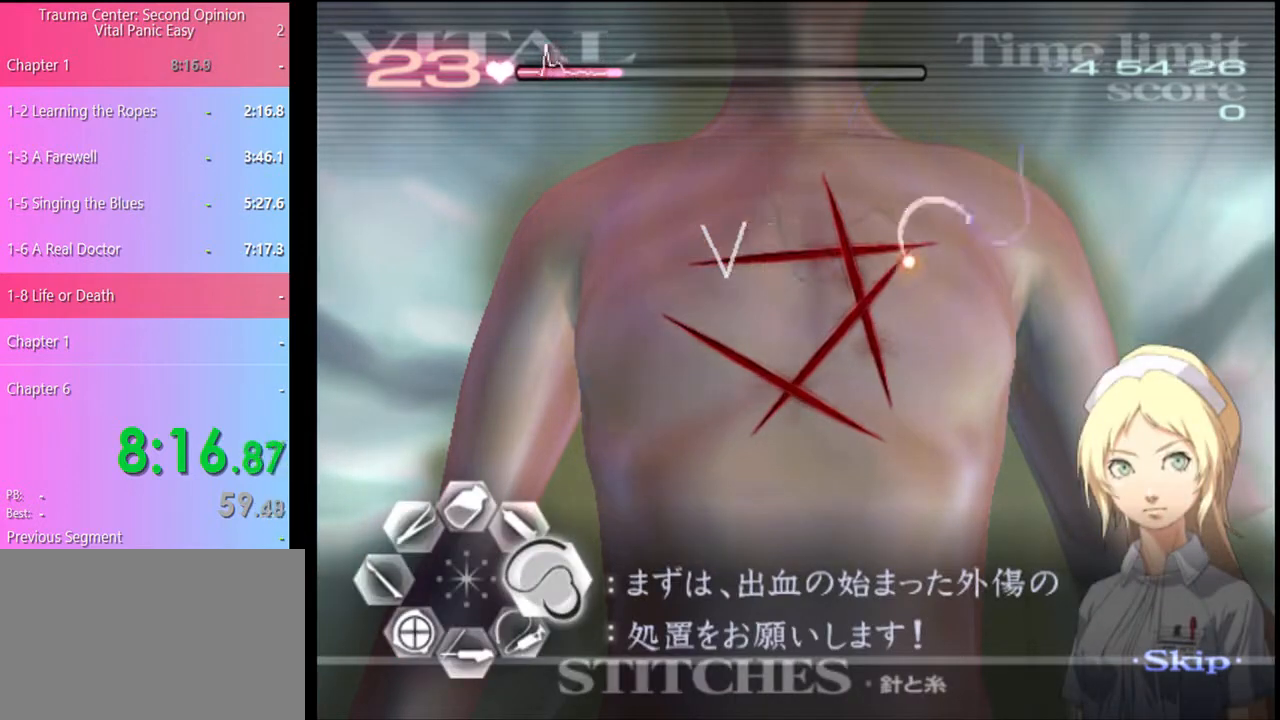
{"keys": ["d"], "mouse": ["left"], "events": [[67, "mouse_left", "up"], [433, "mouse_left", "down"]]}
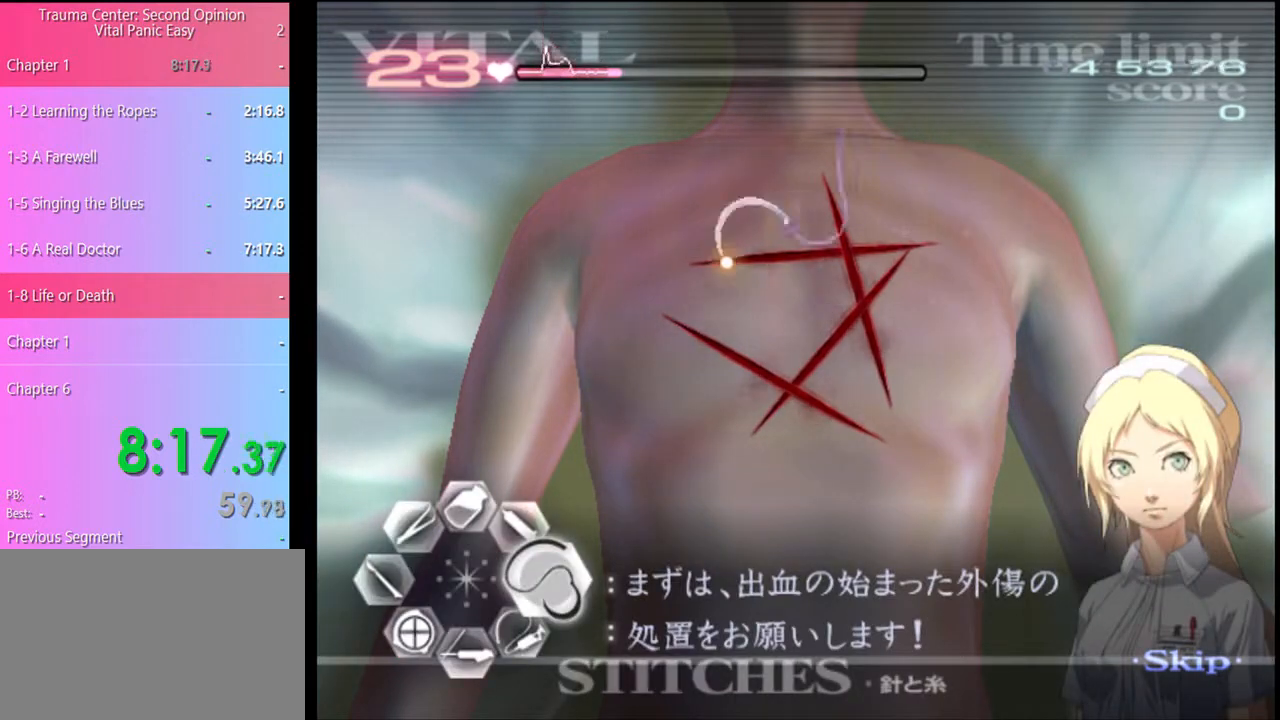
{"keys": ["d"], "mouse": [], "events": [[467, "mouse_left", "up"]]}
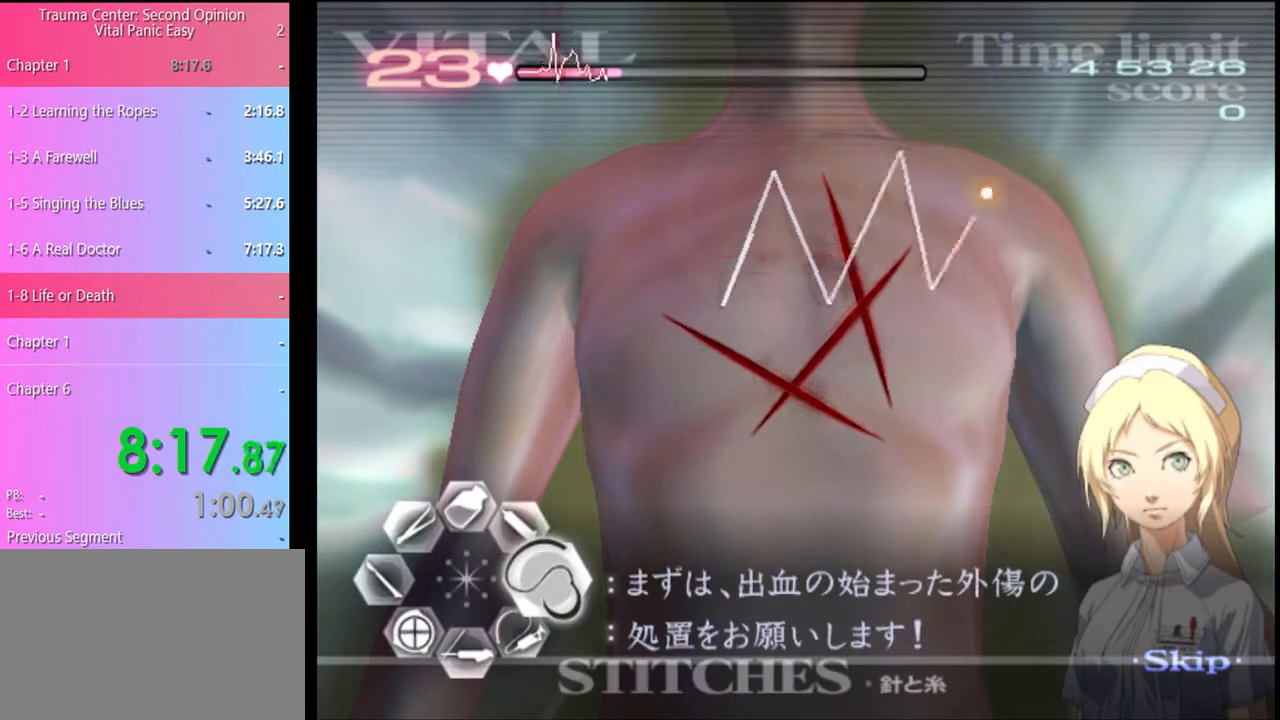
{"keys": ["d"], "mouse": ["left"], "events": [[367, "mouse_left", "down"]]}
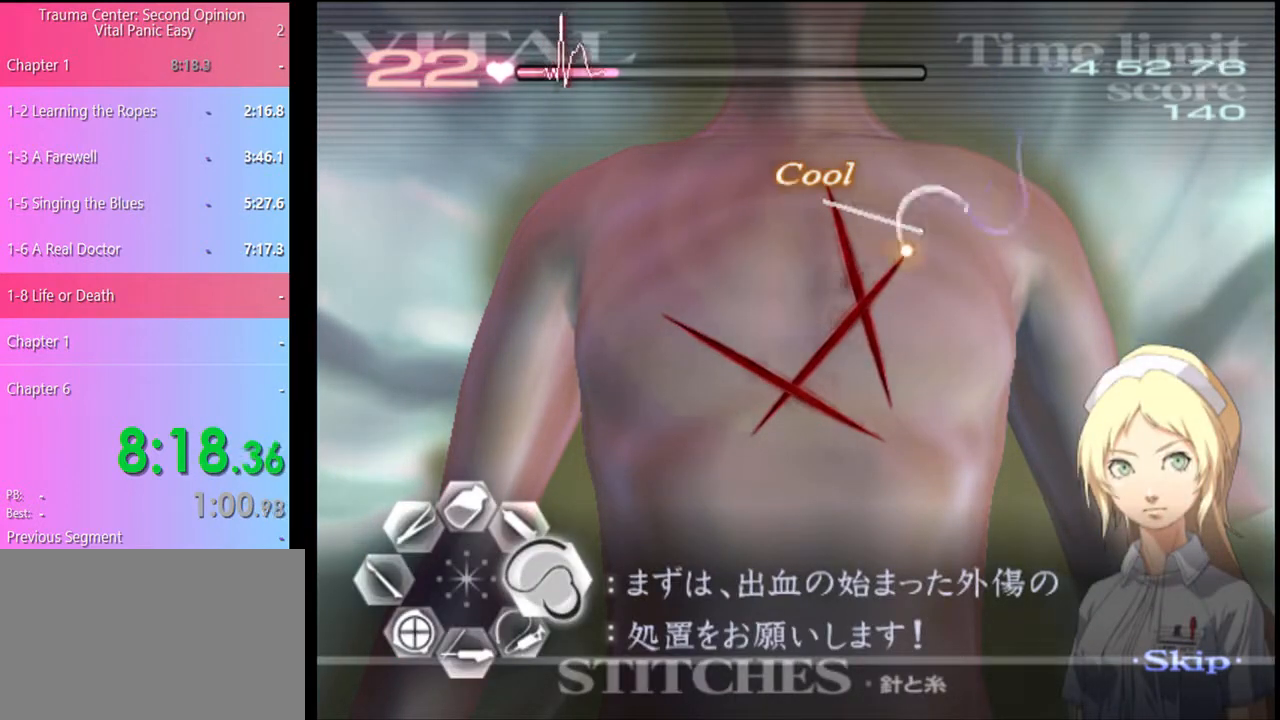
{"keys": ["d"], "mouse": [], "events": [[300, "mouse_left", "up"]]}
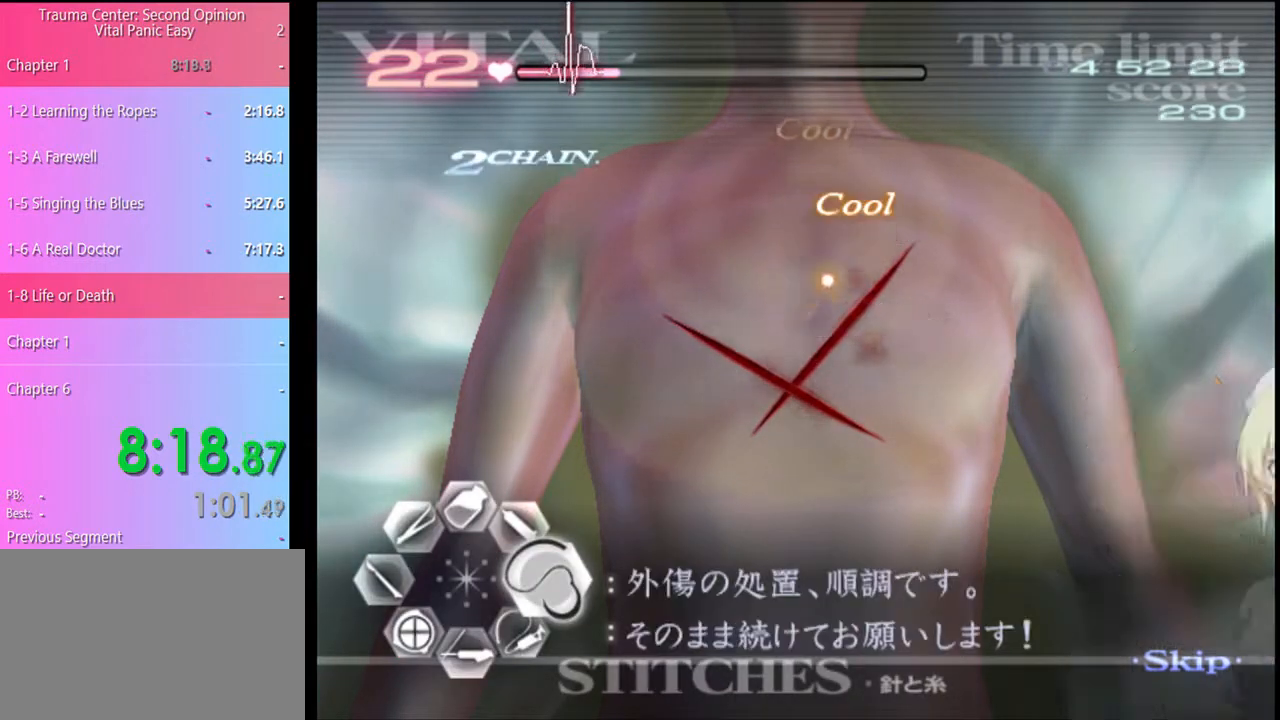
{"keys": ["d"], "mouse": ["left"], "events": [[100, "mouse_left", "down"]]}
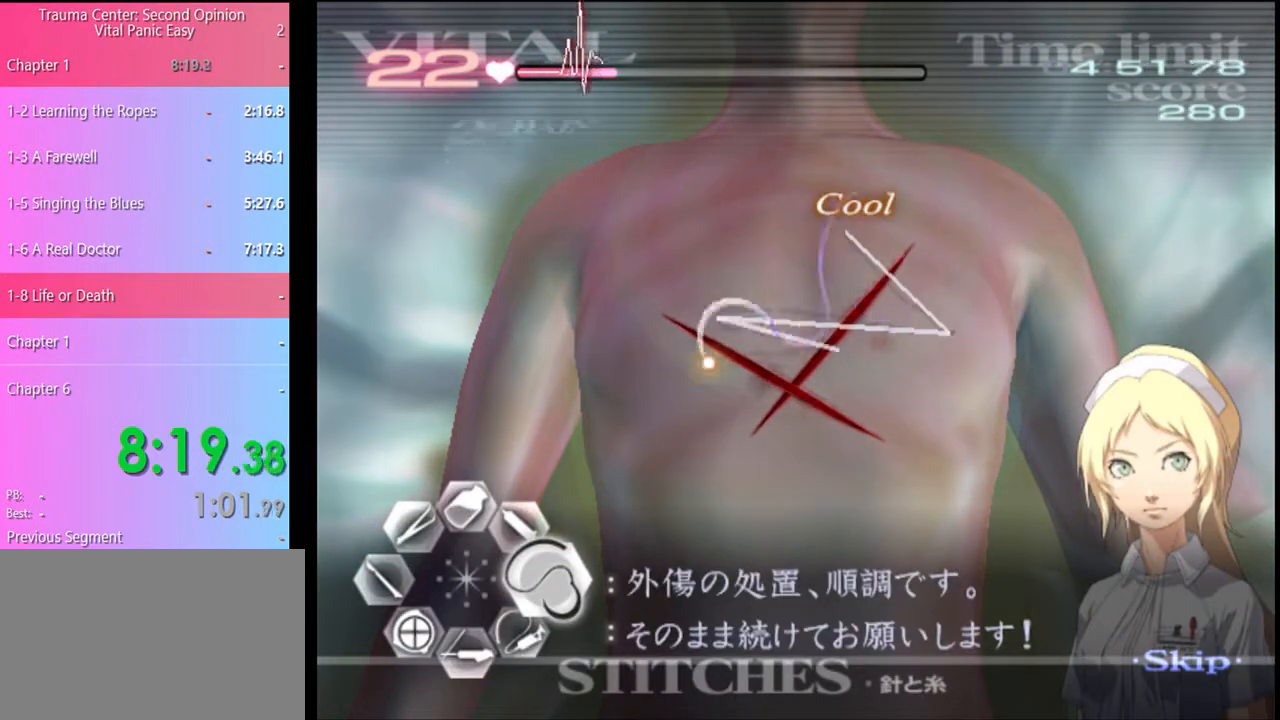
{"keys": ["d"], "mouse": [], "events": [[200, "mouse_left", "up"]]}
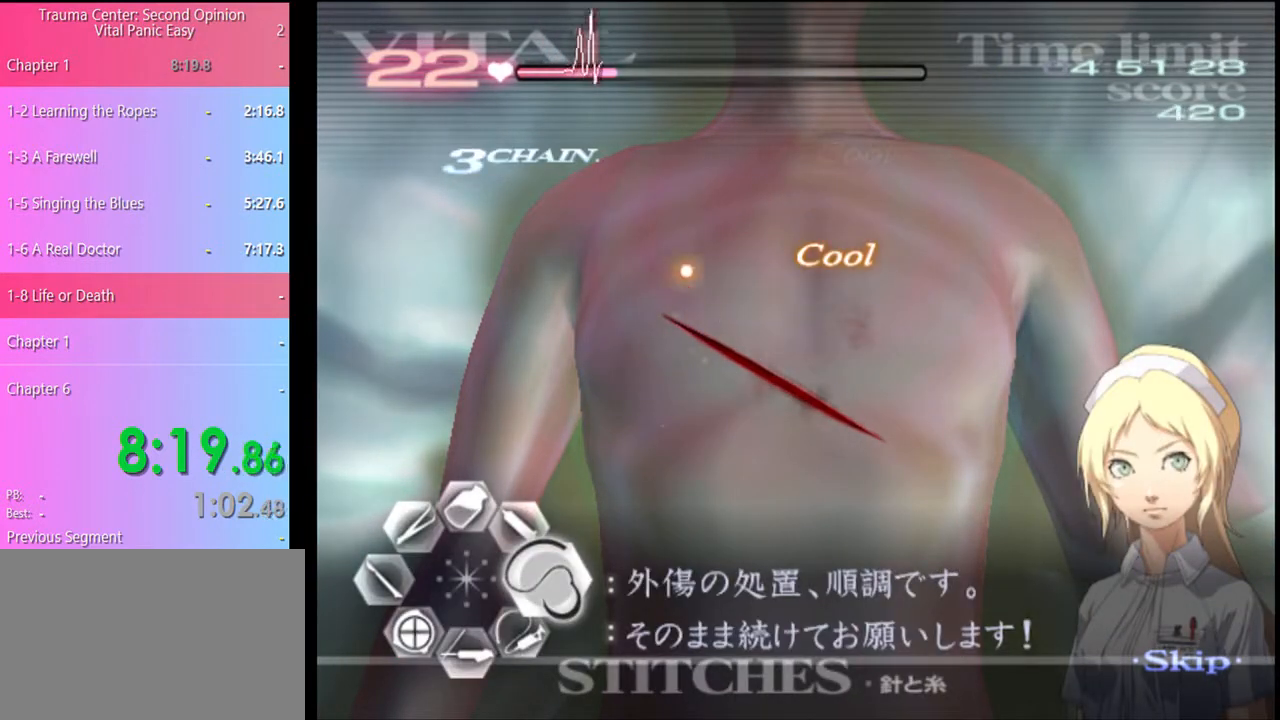
{"keys": ["d"], "mouse": [], "events": [[33, "mouse_left", "down"], [500, "mouse_left", "up"]]}
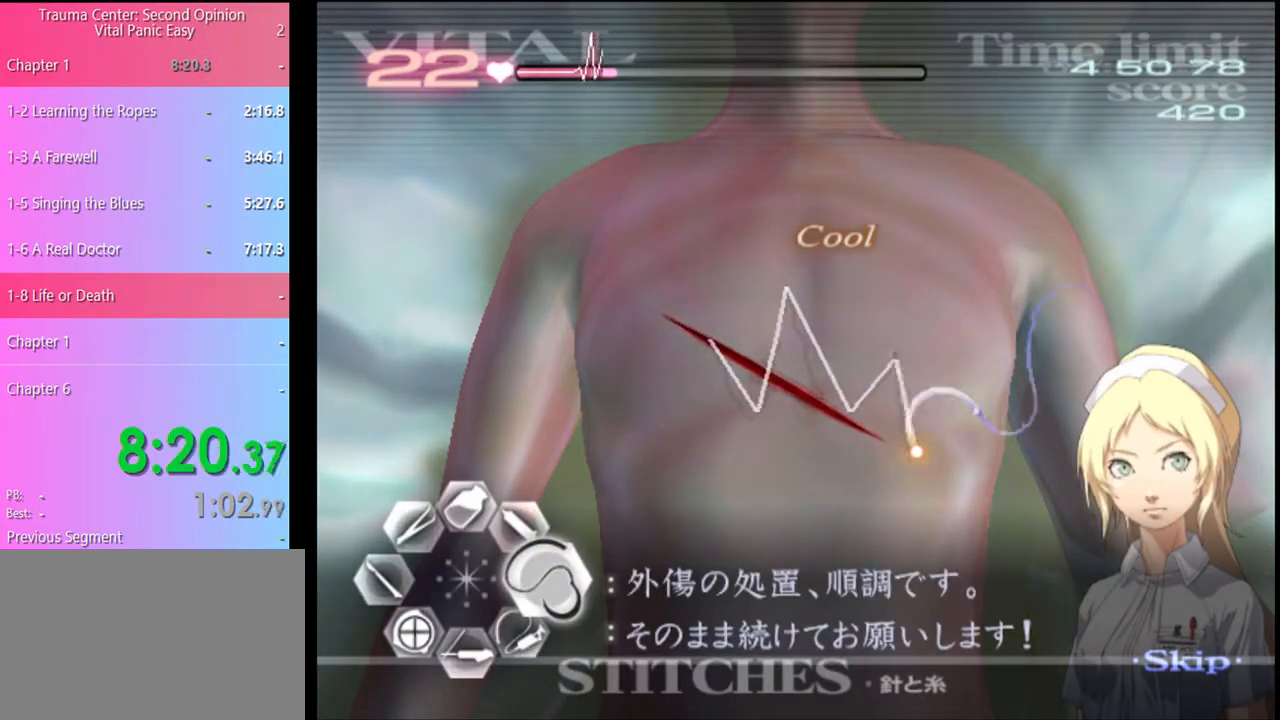
{"keys": ["d"], "mouse": [], "events": []}
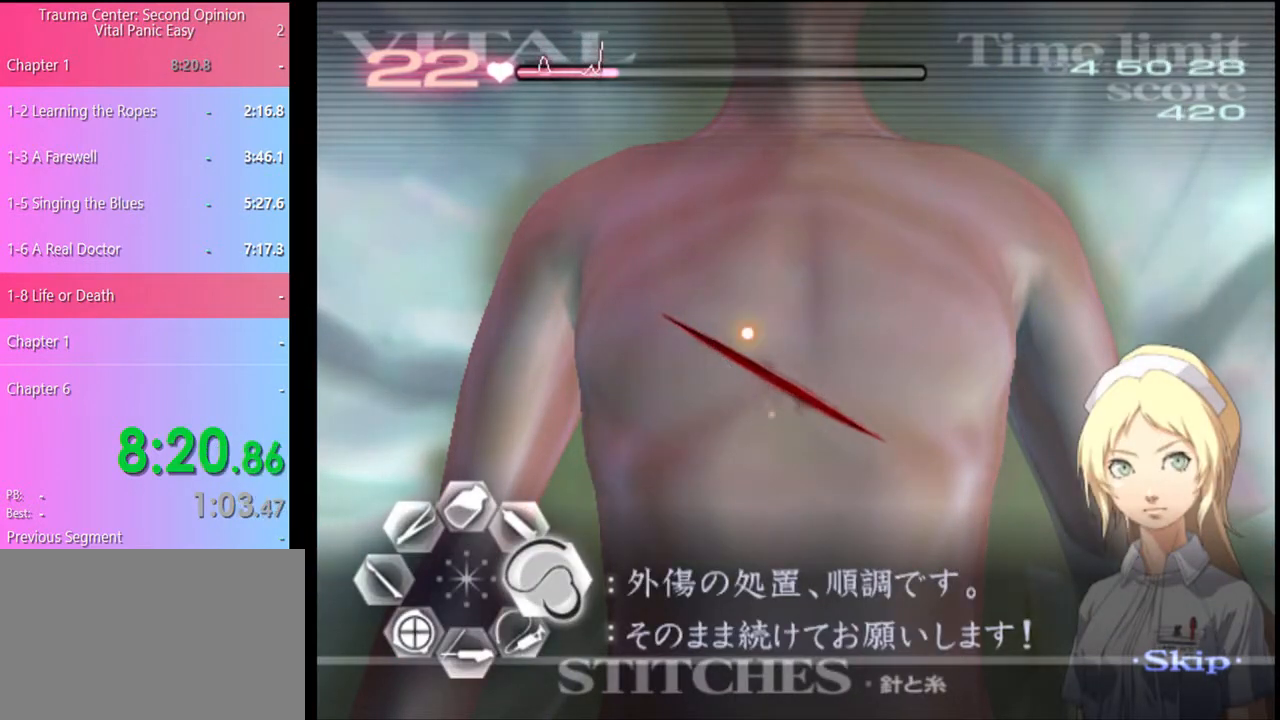
{"keys": ["d"], "mouse": ["left"], "events": [[100, "mouse_left", "down"]]}
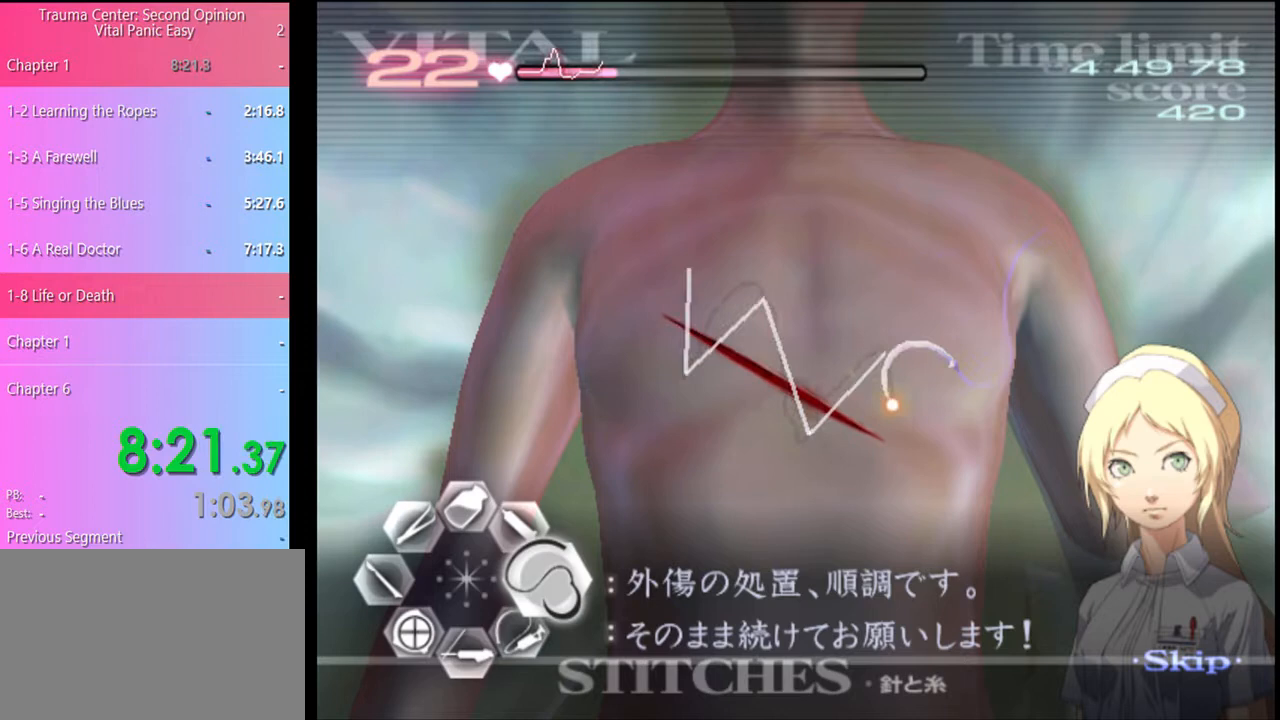
{"keys": ["a"], "mouse": [], "events": [[100, "mouse_left", "up"], [467, "a", "down"], [467, "d", "up"]]}